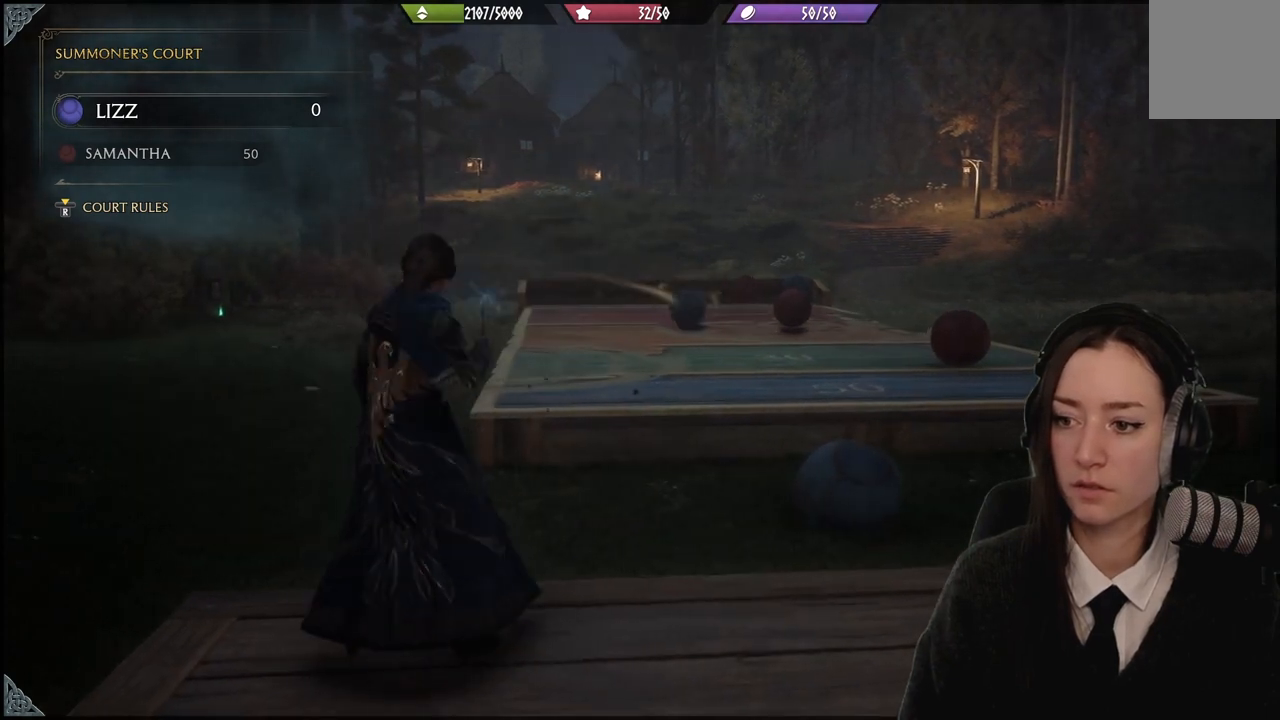
Gameplay with a controller (Xbox layout); each line is a JSON object with the inputs held at the frame after it. "events" lists button and stick changes between this image and that frame as [ms after this image, input, new state], when the widget could be followed in between. Not read: L3 Z.
{"buttons": [], "left_stick": "center", "right_stick": "center", "events": [[300, "left_stick", "center"]]}
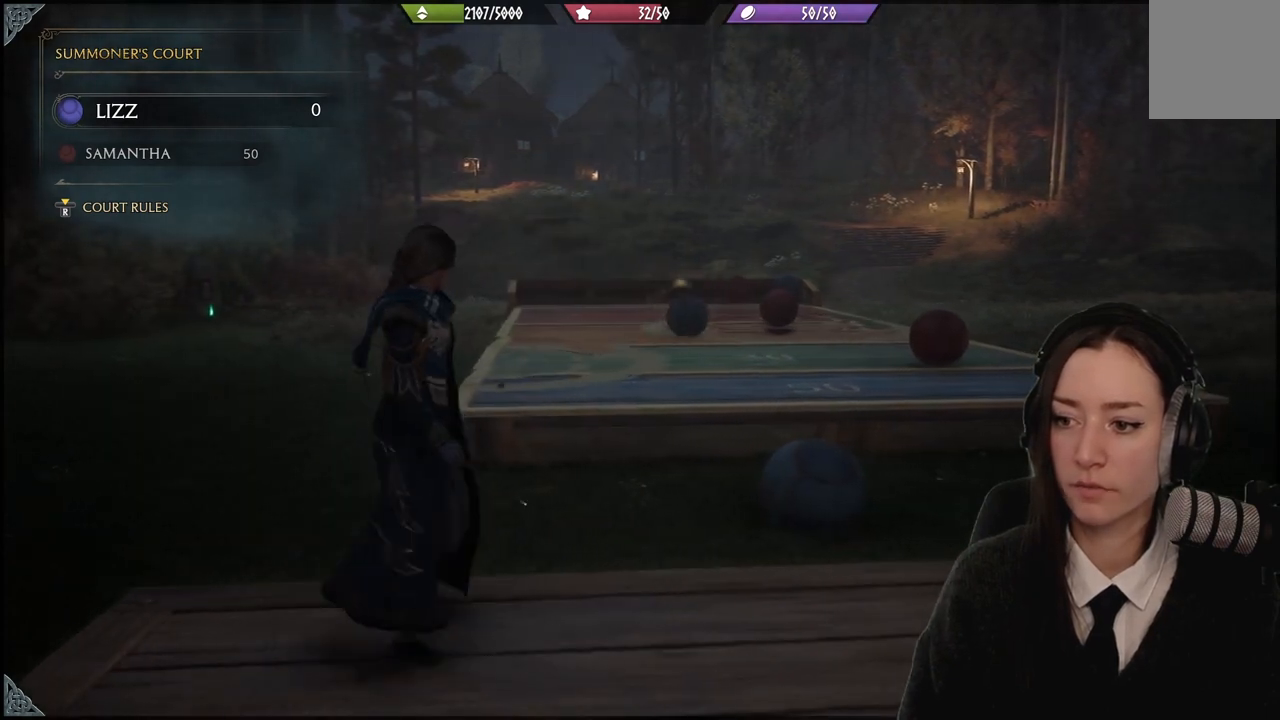
{"buttons": [], "left_stick": "down", "right_stick": "center", "events": [[233, "left_stick", "down"], [233, "right_stick", "down-left"], [500, "right_stick", "center"]]}
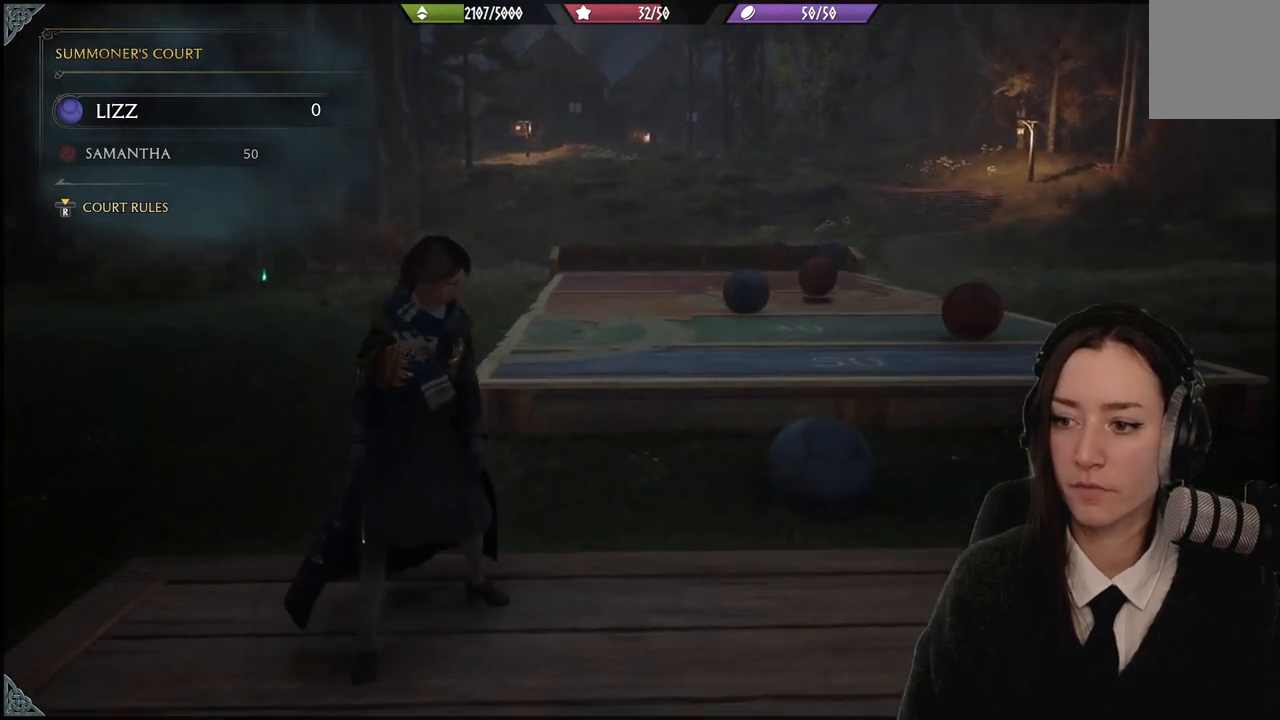
{"buttons": [], "left_stick": "down", "right_stick": "center", "events": []}
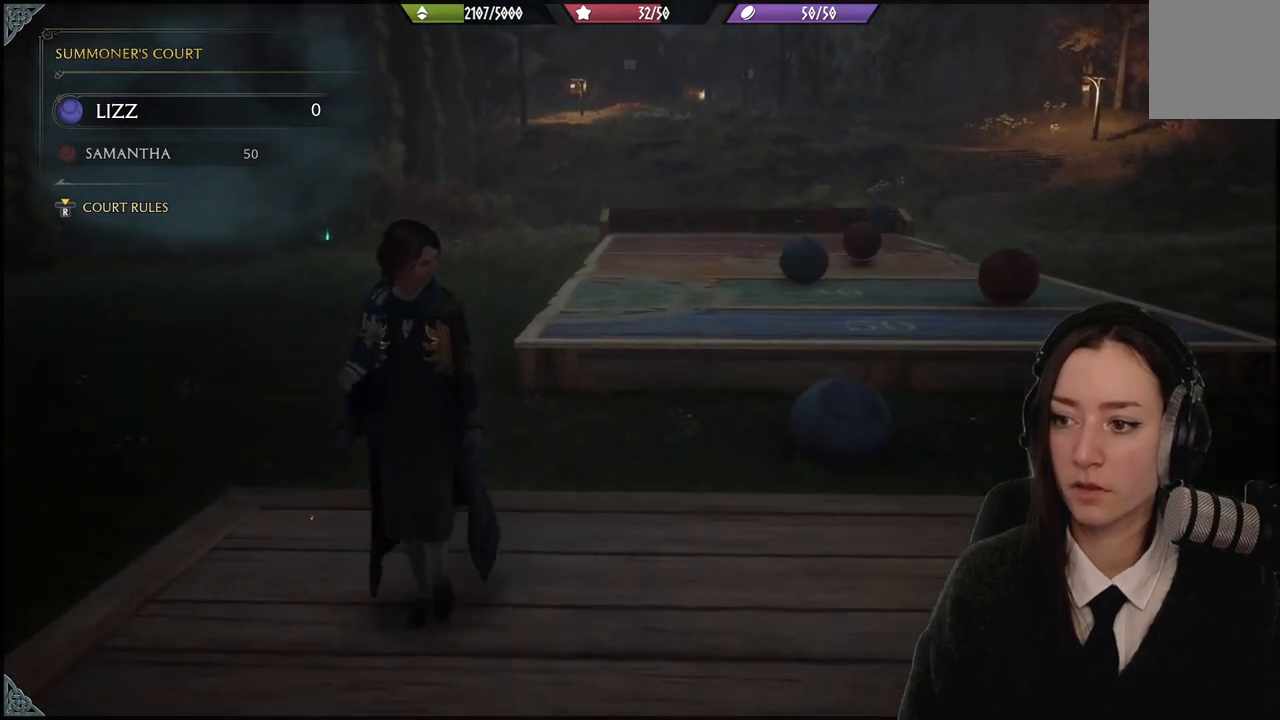
{"buttons": [], "left_stick": "down-right", "right_stick": "center", "events": [[367, "left_stick", "down-right"]]}
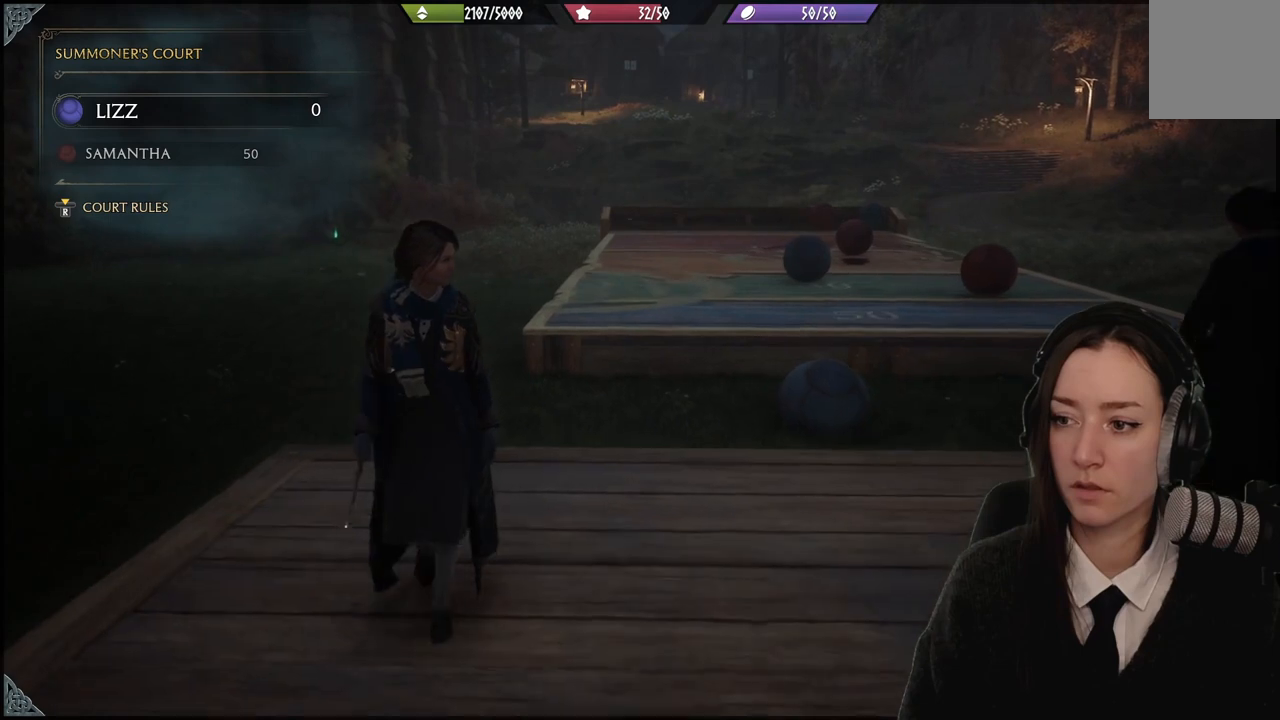
{"buttons": [], "left_stick": "center", "right_stick": "center", "events": [[167, "right_stick", "up"], [300, "left_stick", "center"], [300, "right_stick", "center"]]}
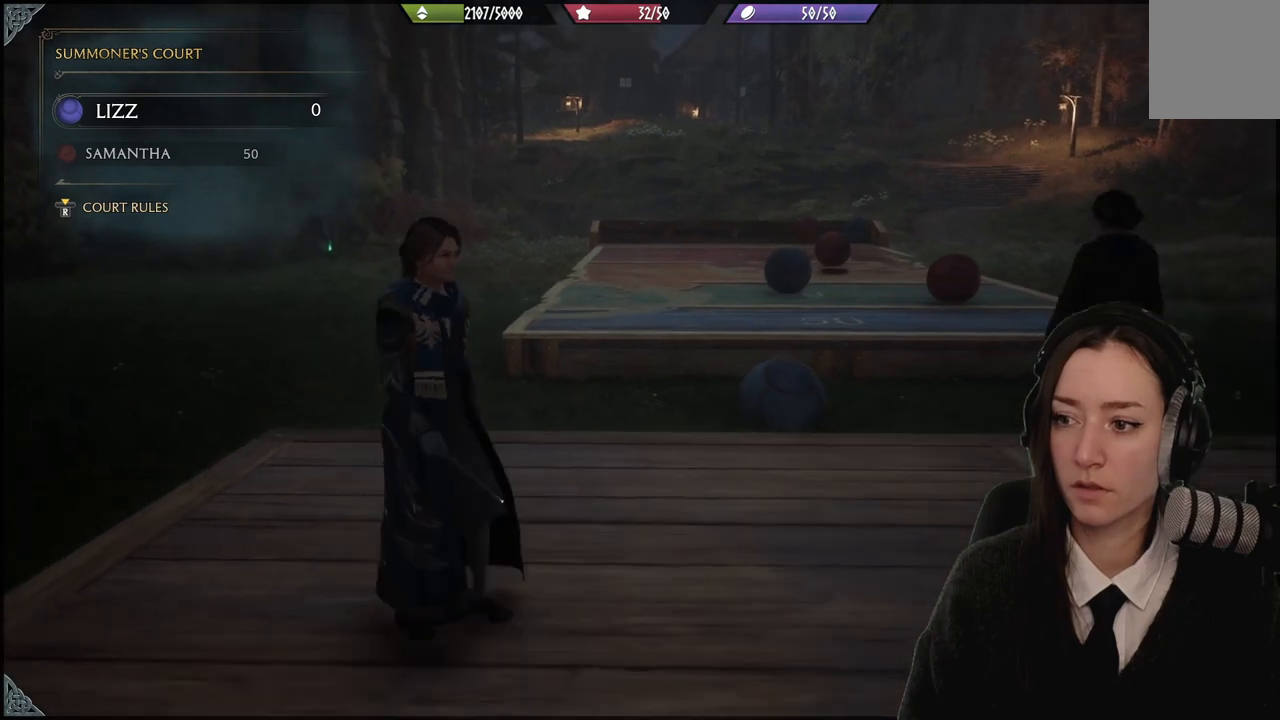
{"buttons": [], "left_stick": "right", "right_stick": "center", "events": [[433, "left_stick", "right"]]}
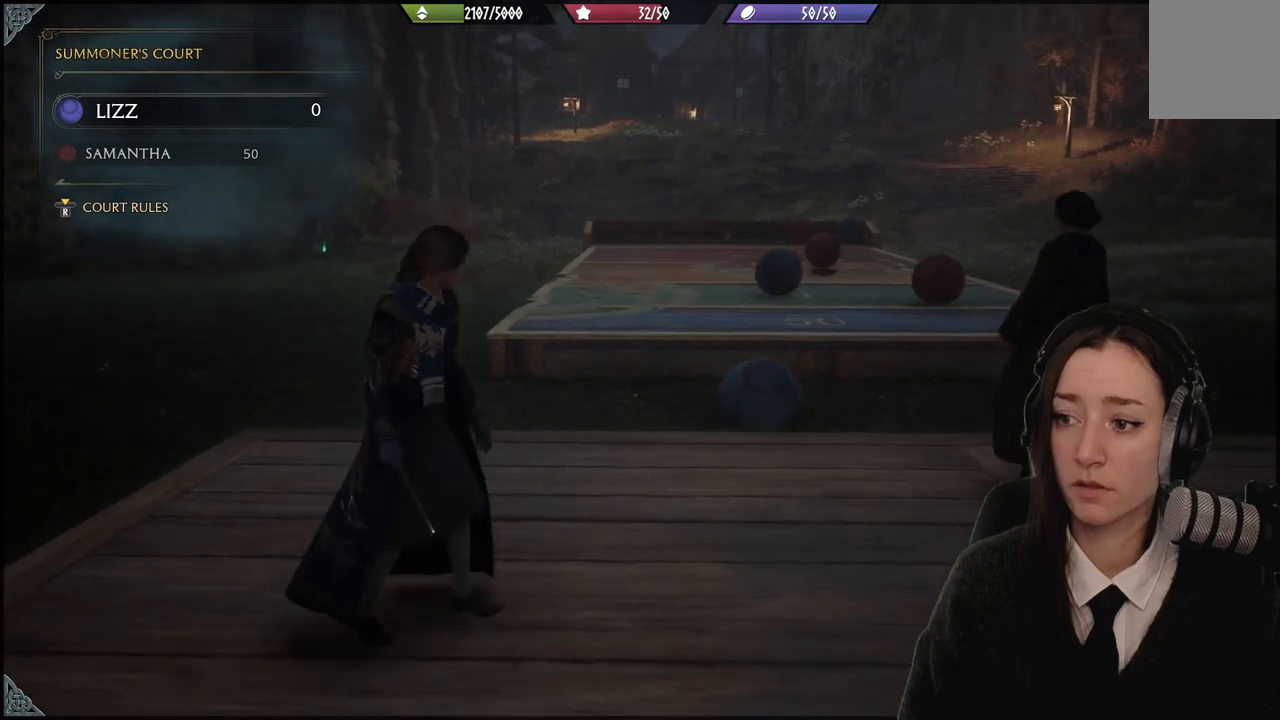
{"buttons": [], "left_stick": "center", "right_stick": "center", "events": [[33, "left_stick", "center"]]}
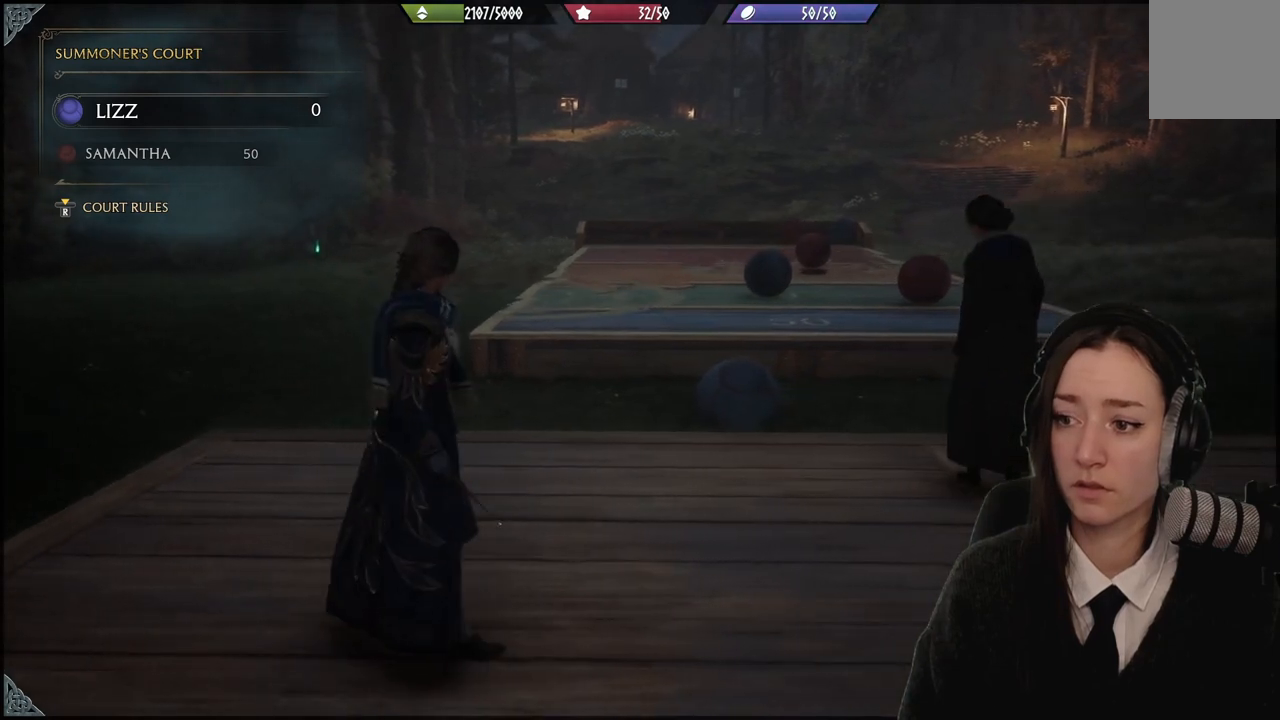
{"buttons": [], "left_stick": "center", "right_stick": "center", "events": []}
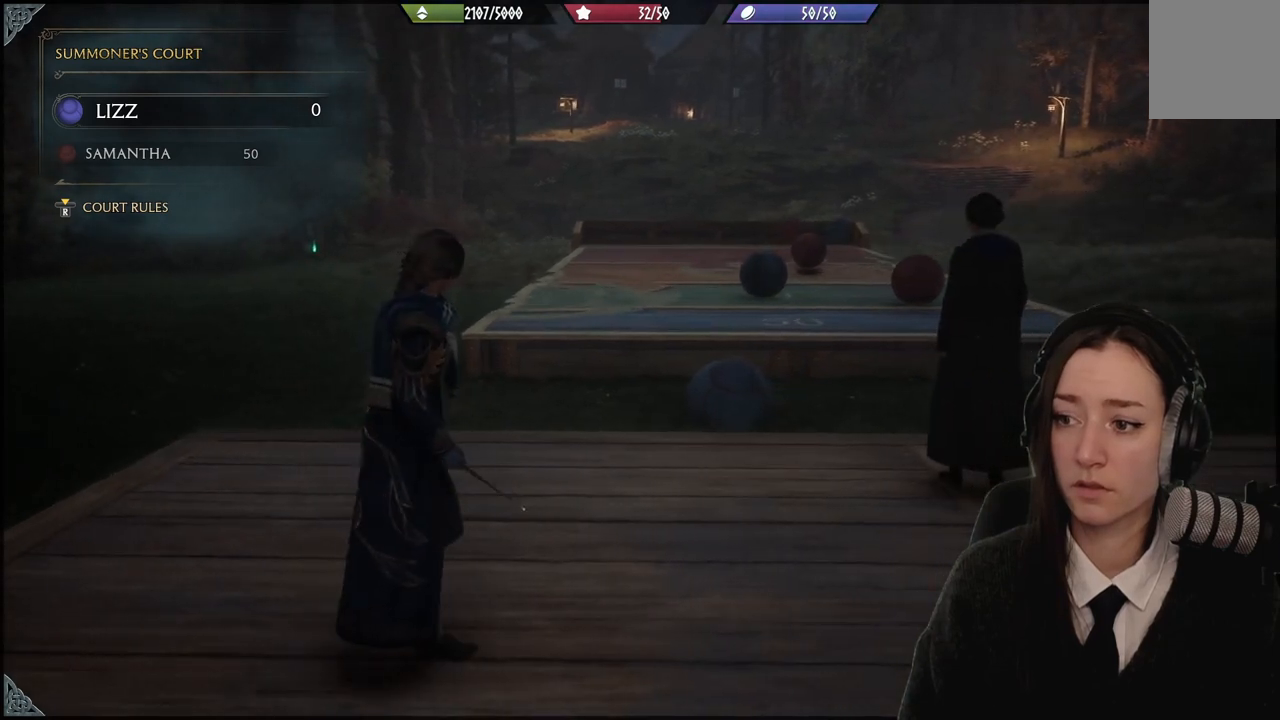
{"buttons": [], "left_stick": "right", "right_stick": "center", "events": [[34, "left_stick", "right"]]}
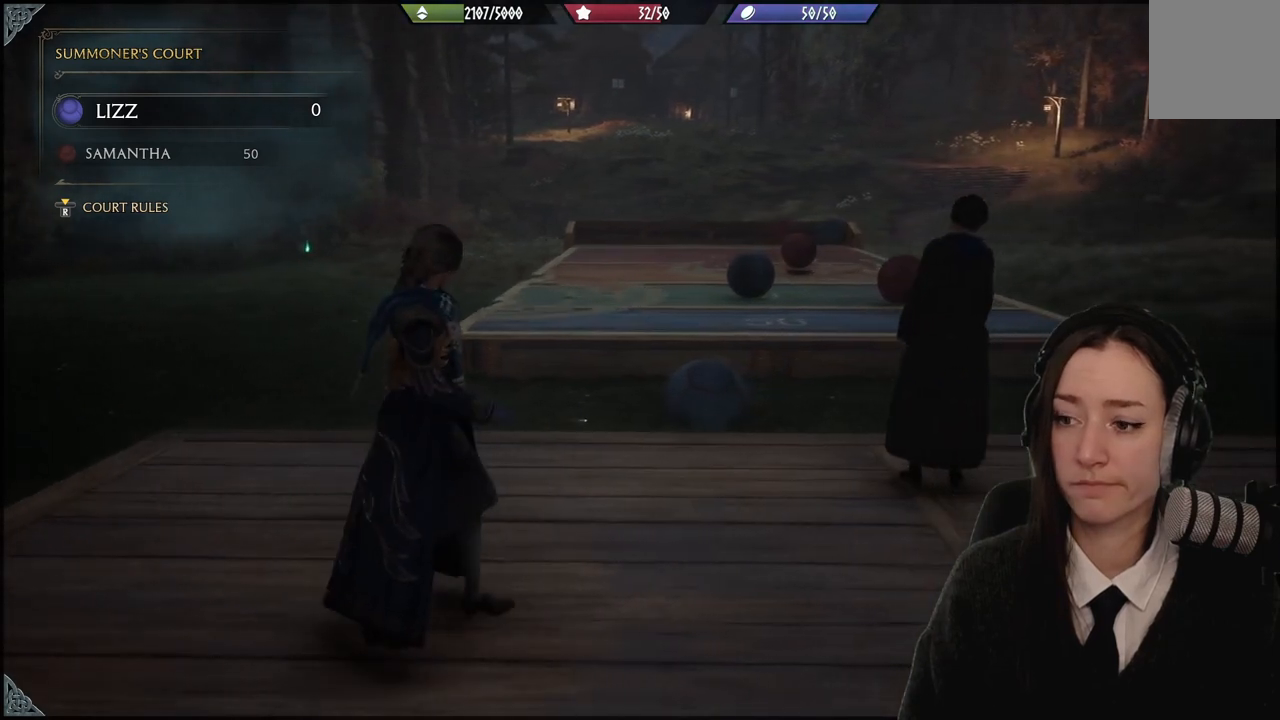
{"buttons": [], "left_stick": "right", "right_stick": "left", "events": [[433, "right_stick", "left"]]}
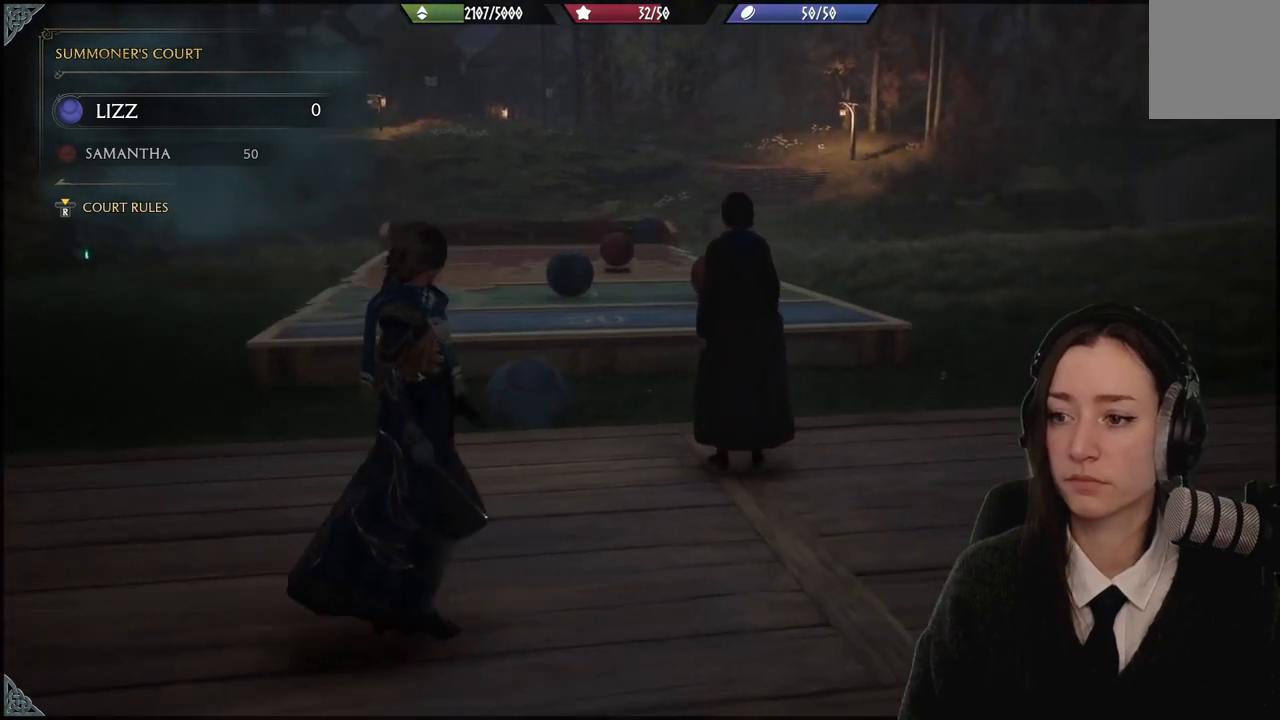
{"buttons": [], "left_stick": "left", "right_stick": "center", "events": [[33, "left_stick", "center"], [200, "left_stick", "left"], [200, "right_stick", "center"]]}
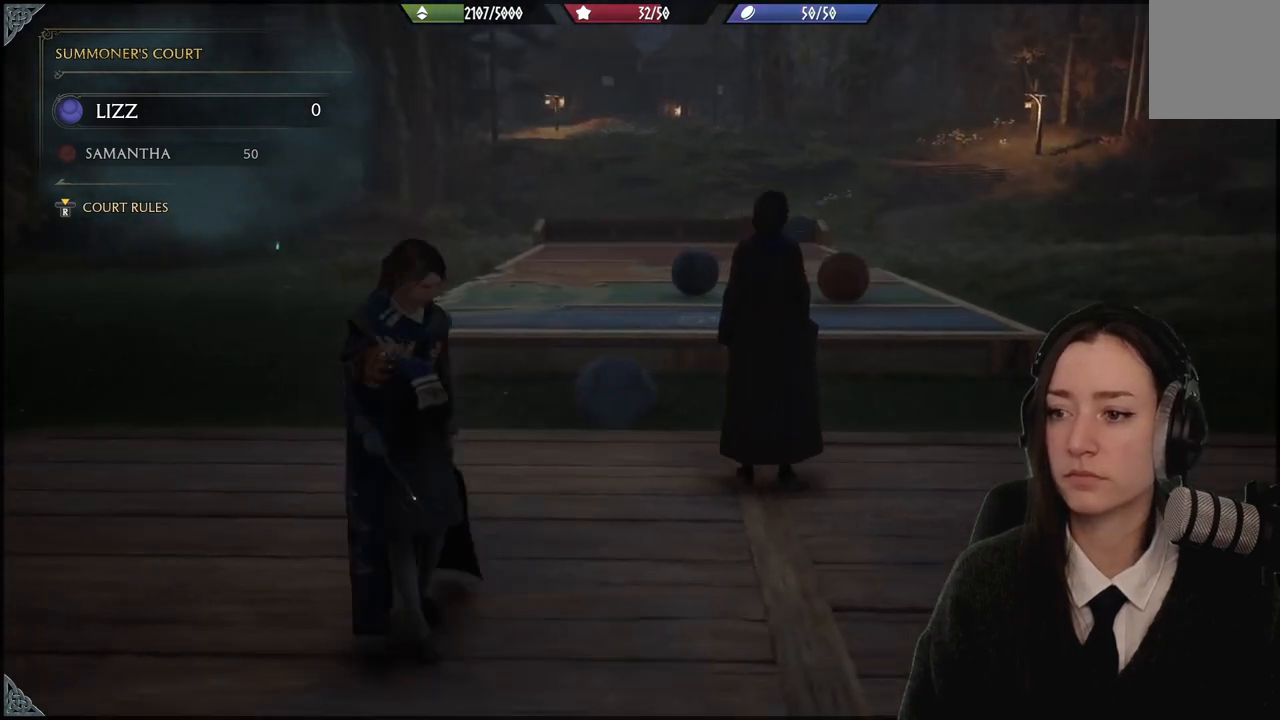
{"buttons": [], "left_stick": "right", "right_stick": "center", "events": [[166, "right_stick", "right"], [333, "left_stick", "down"], [367, "right_stick", "center"], [433, "left_stick", "right"]]}
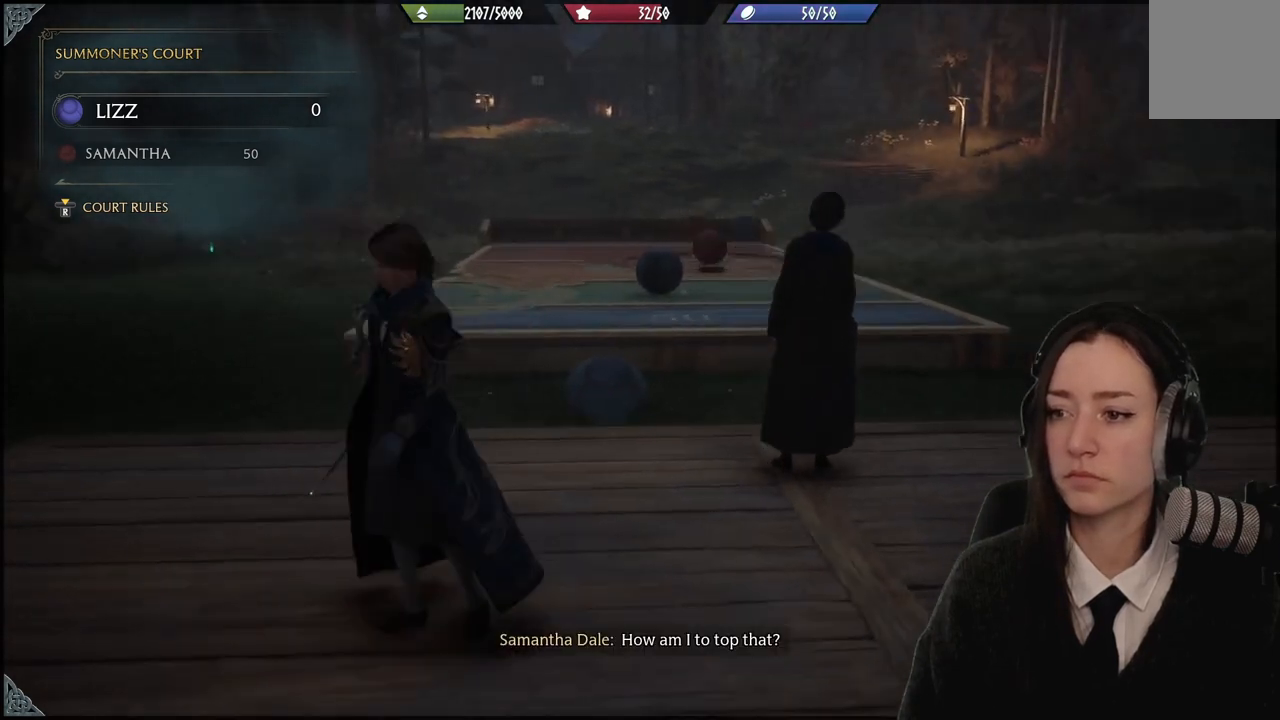
{"buttons": [], "left_stick": "right", "right_stick": "center", "events": []}
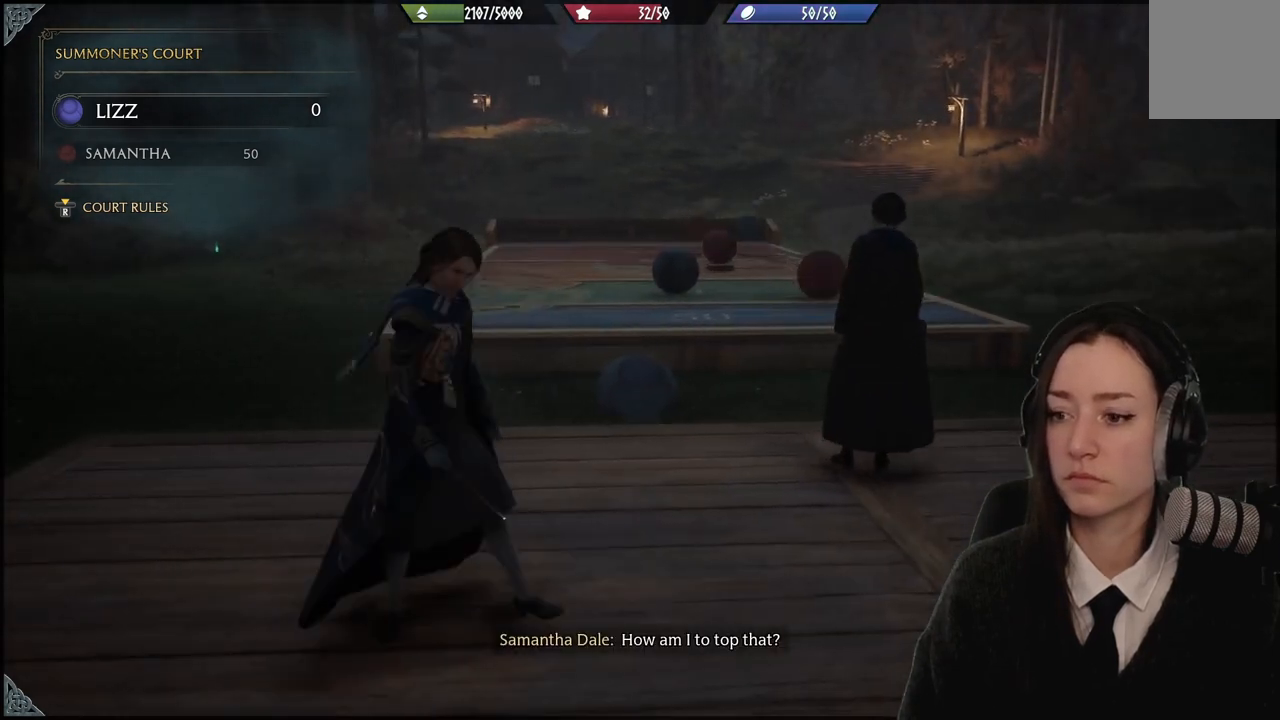
{"buttons": [], "left_stick": "right", "right_stick": "center", "events": []}
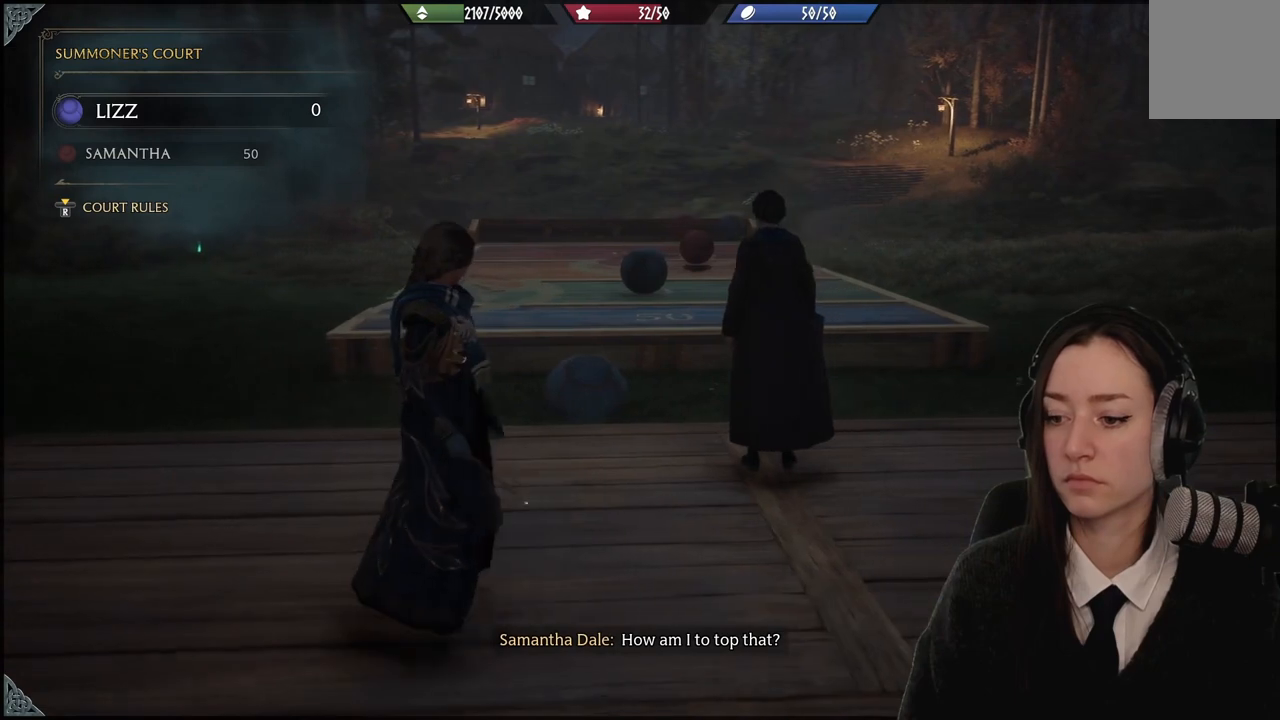
{"buttons": [], "left_stick": "right", "right_stick": "left", "events": [[367, "right_stick", "left"]]}
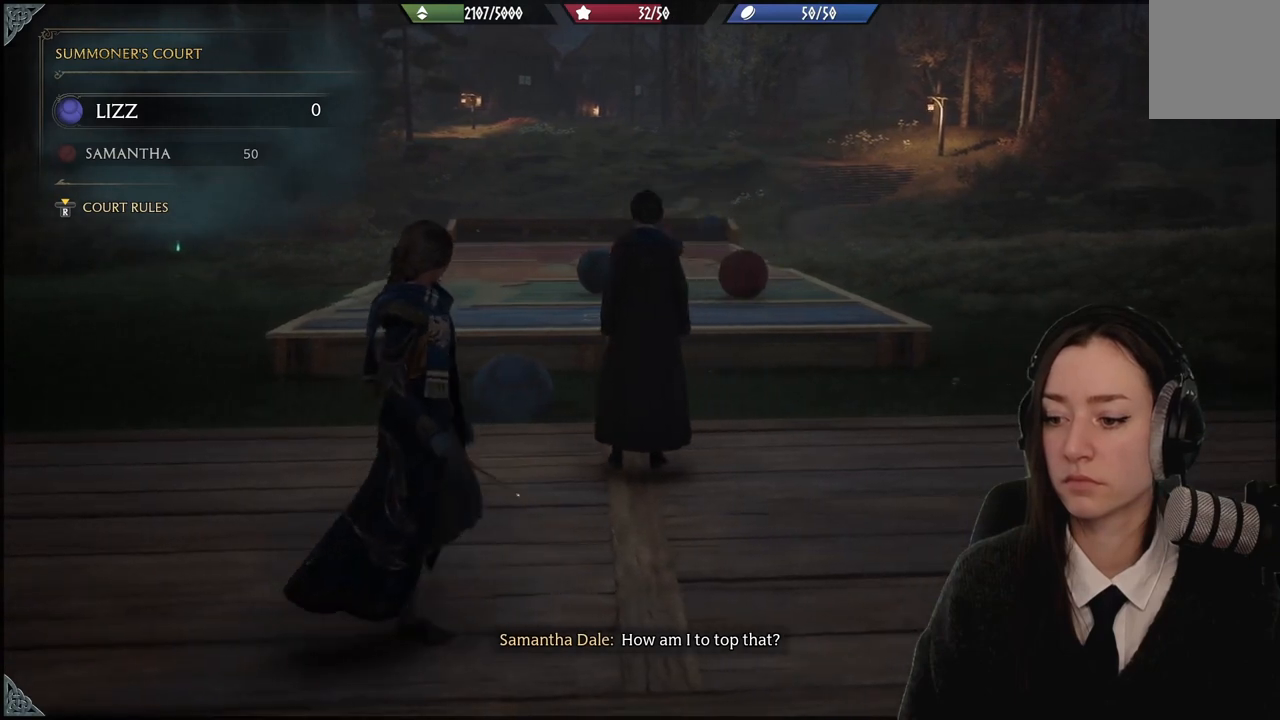
{"buttons": [], "left_stick": "right", "right_stick": "center", "events": [[300, "right_stick", "center"]]}
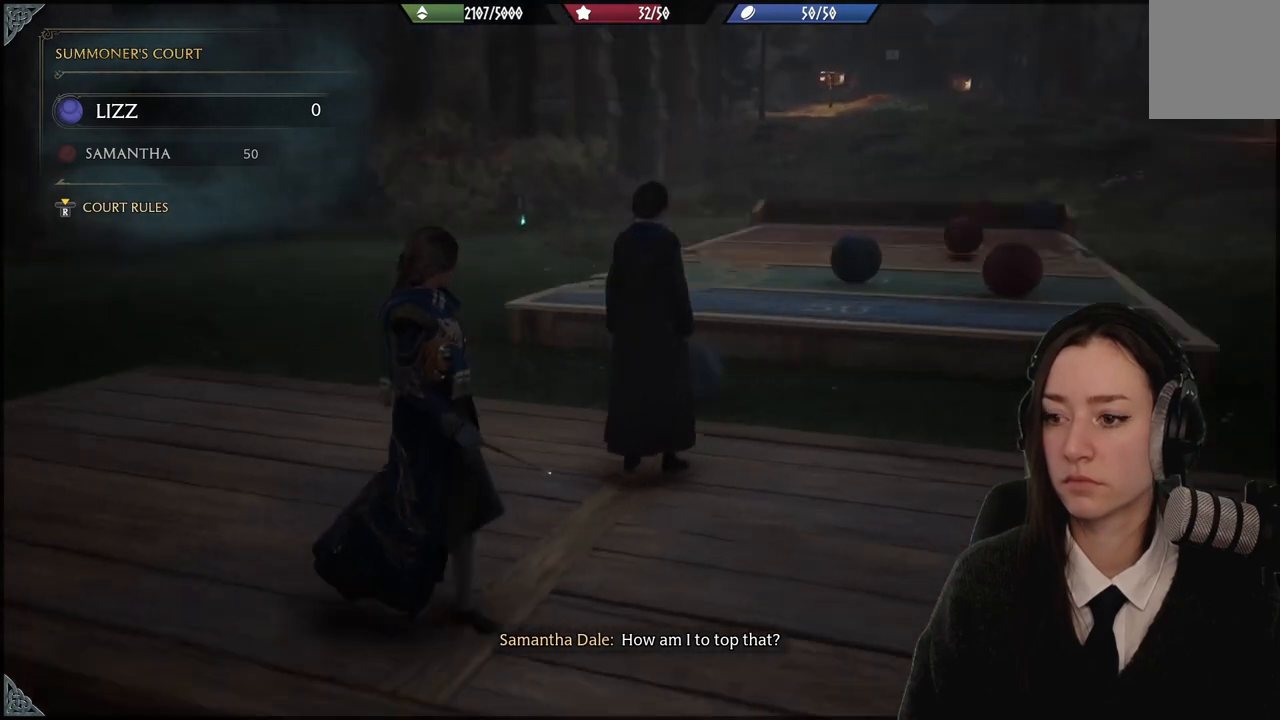
{"buttons": [], "left_stick": "right", "right_stick": "center", "events": []}
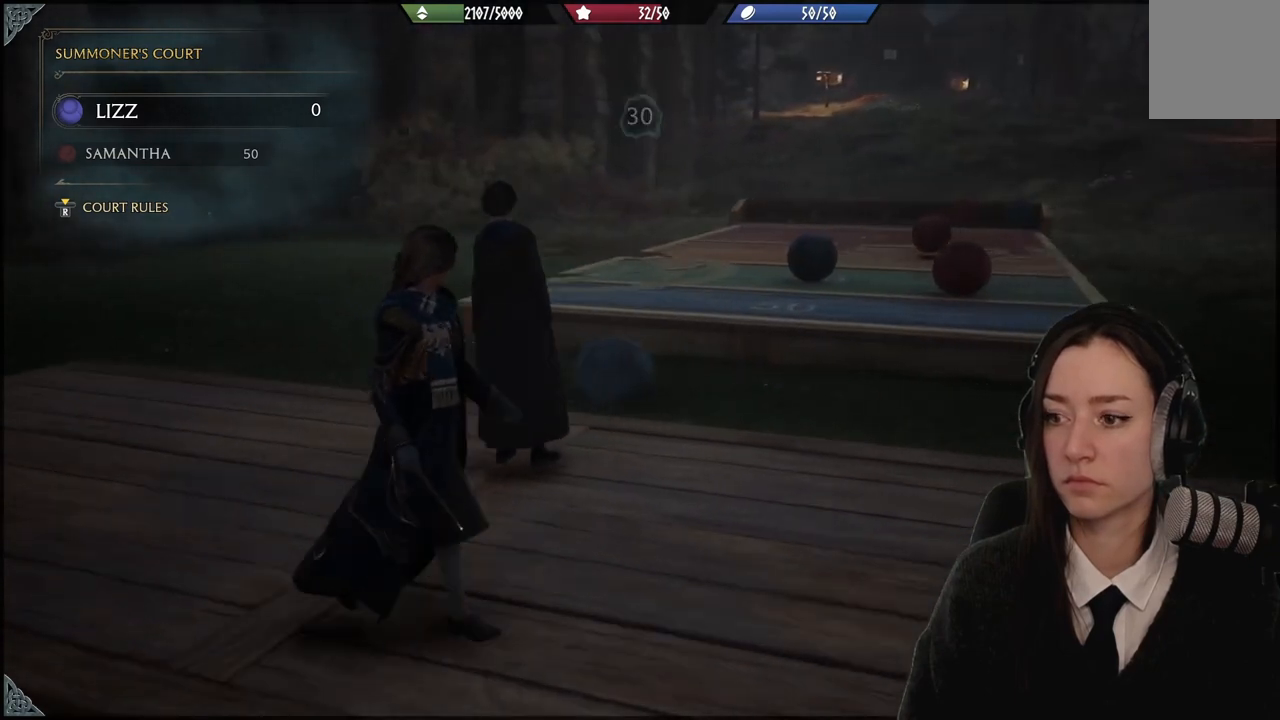
{"buttons": [], "left_stick": "right", "right_stick": "right", "events": [[467, "right_stick", "right"]]}
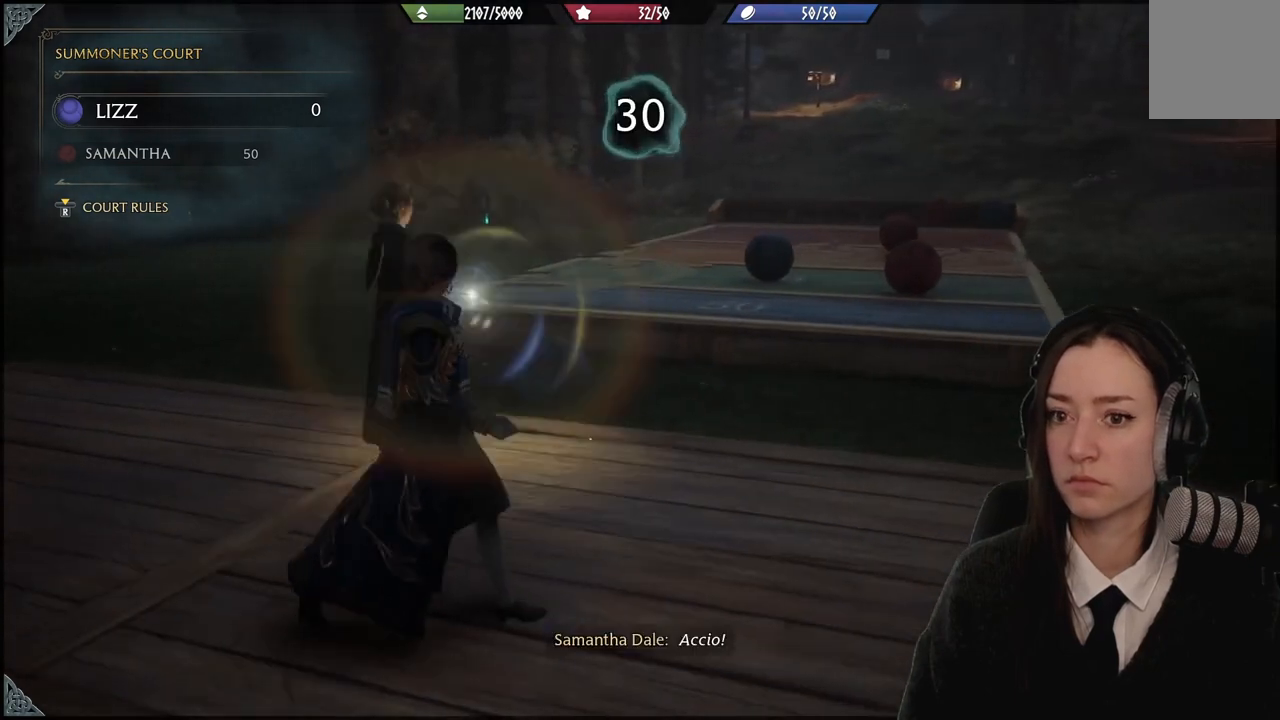
{"buttons": [], "left_stick": "right", "right_stick": "center", "events": [[200, "right_stick", "center"]]}
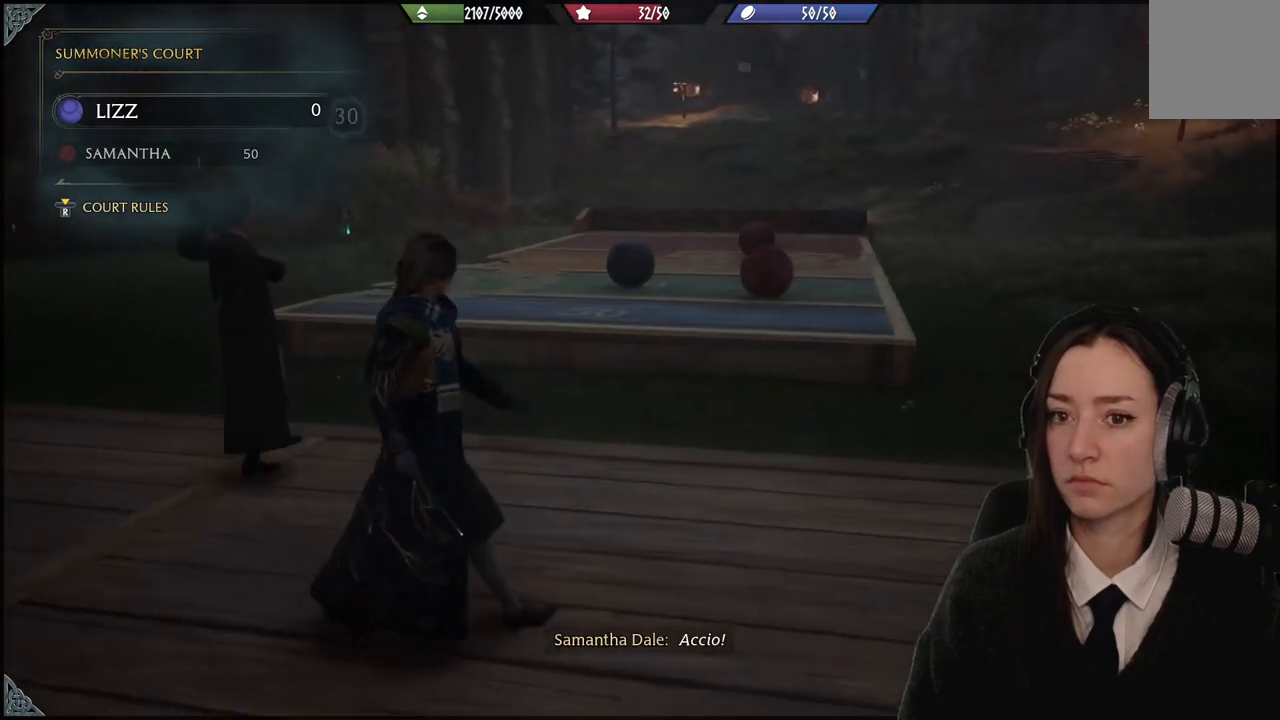
{"buttons": [], "left_stick": "center", "right_stick": "up-right", "events": [[67, "left_stick", "center"], [467, "right_stick", "up-right"]]}
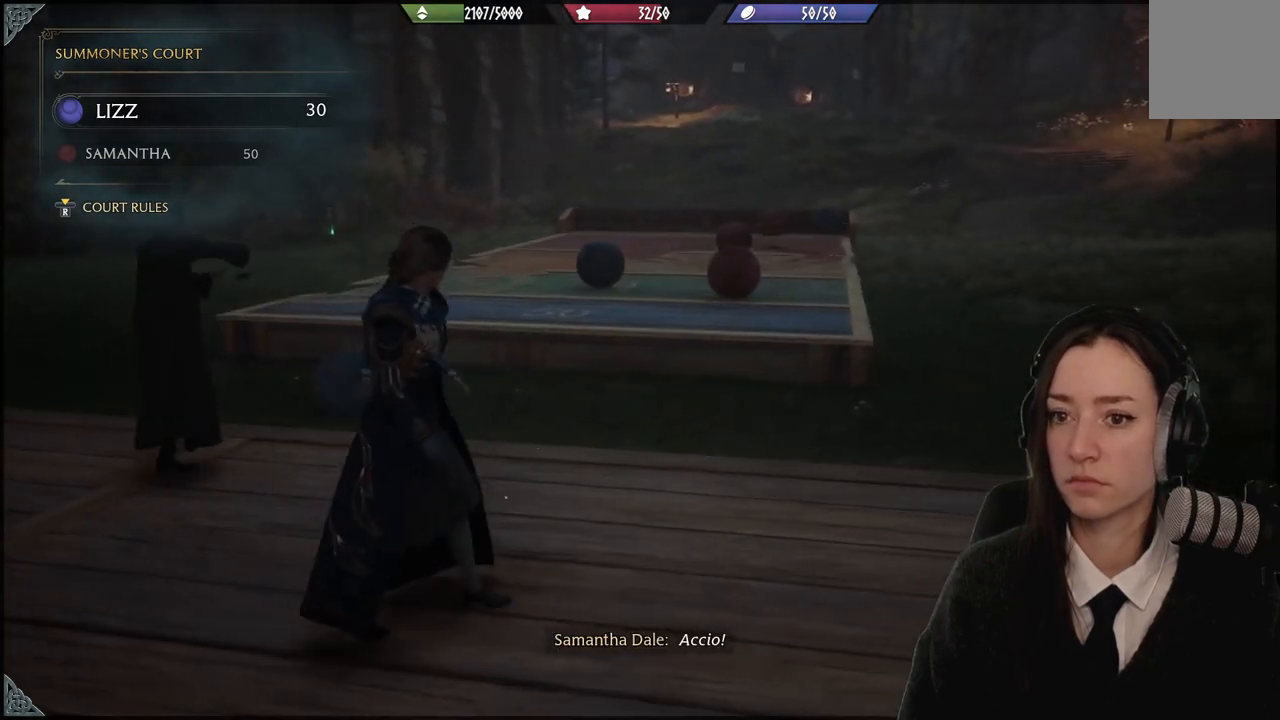
{"buttons": [], "left_stick": "center", "right_stick": "center", "events": [[133, "left_stick", "up-right"], [167, "right_stick", "center"], [367, "left_stick", "center"]]}
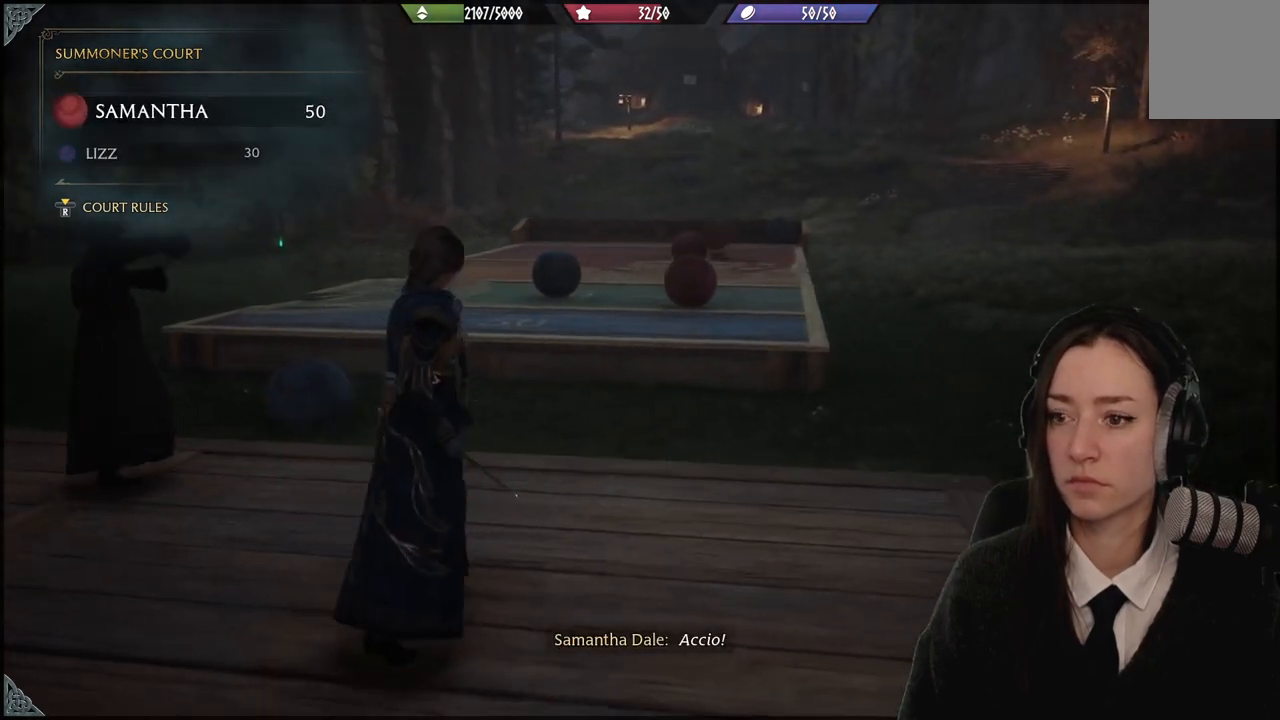
{"buttons": [], "left_stick": "center", "right_stick": "center", "events": []}
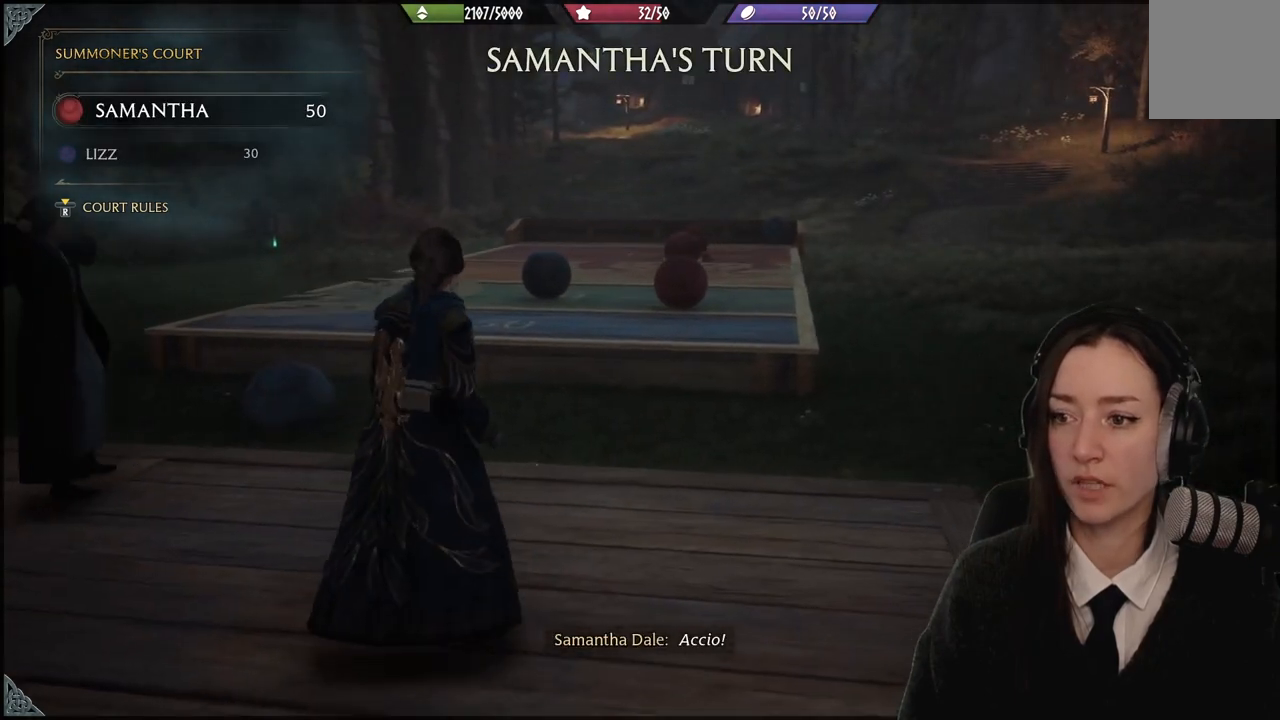
{"buttons": [], "left_stick": "center", "right_stick": "center", "events": []}
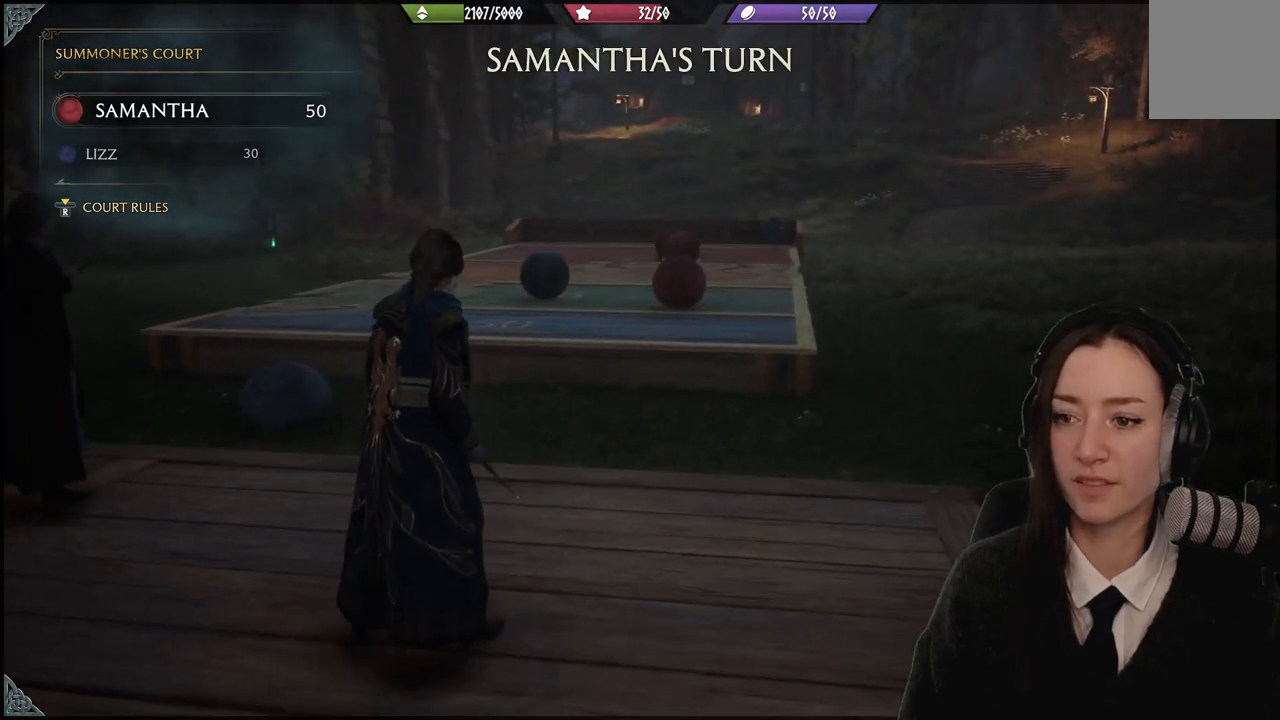
{"buttons": [], "left_stick": "center", "right_stick": "center", "events": []}
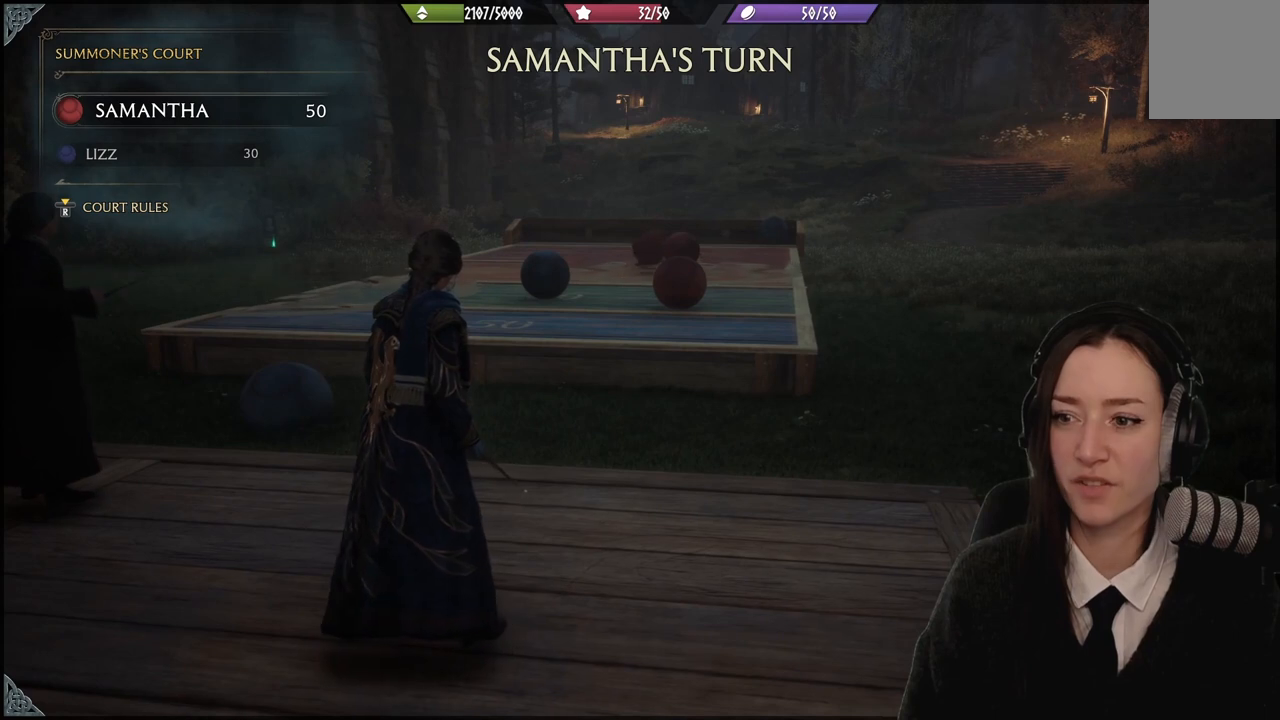
{"buttons": [], "left_stick": "center", "right_stick": "center", "events": []}
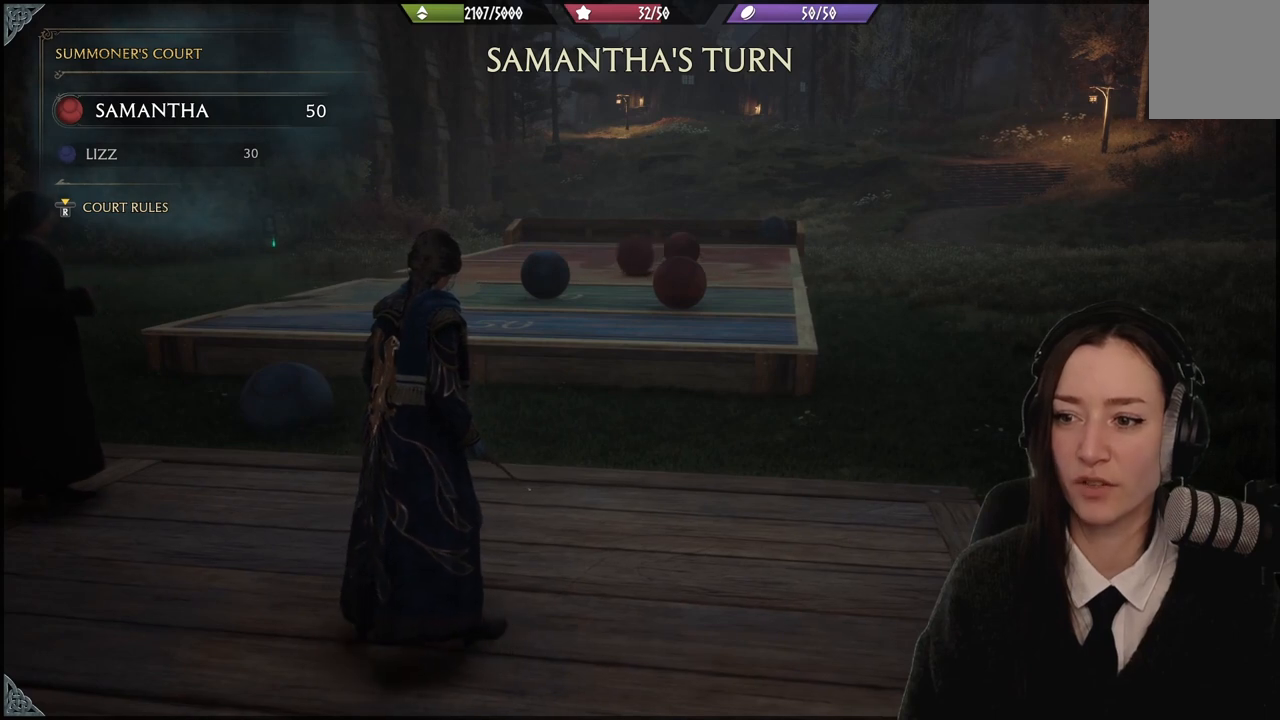
{"buttons": [], "left_stick": "center", "right_stick": "center", "events": []}
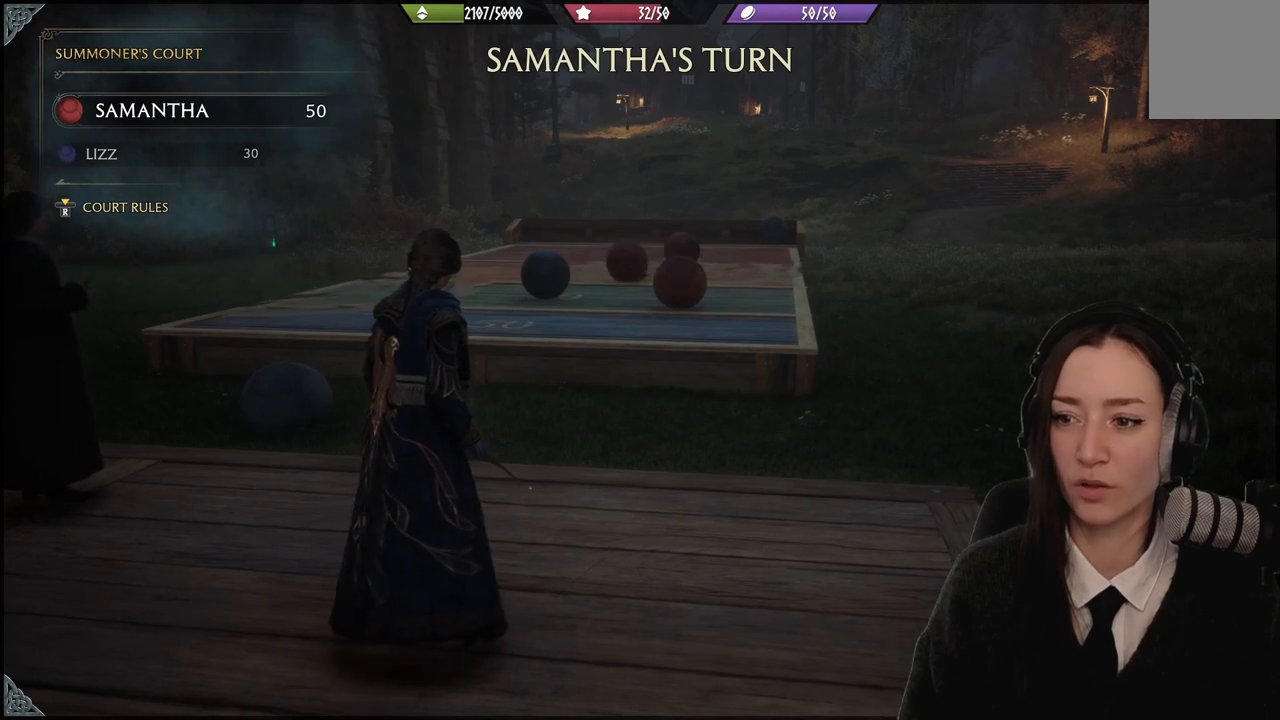
{"buttons": [], "left_stick": "center", "right_stick": "center", "events": [[233, "left_stick", "up"], [434, "left_stick", "center"]]}
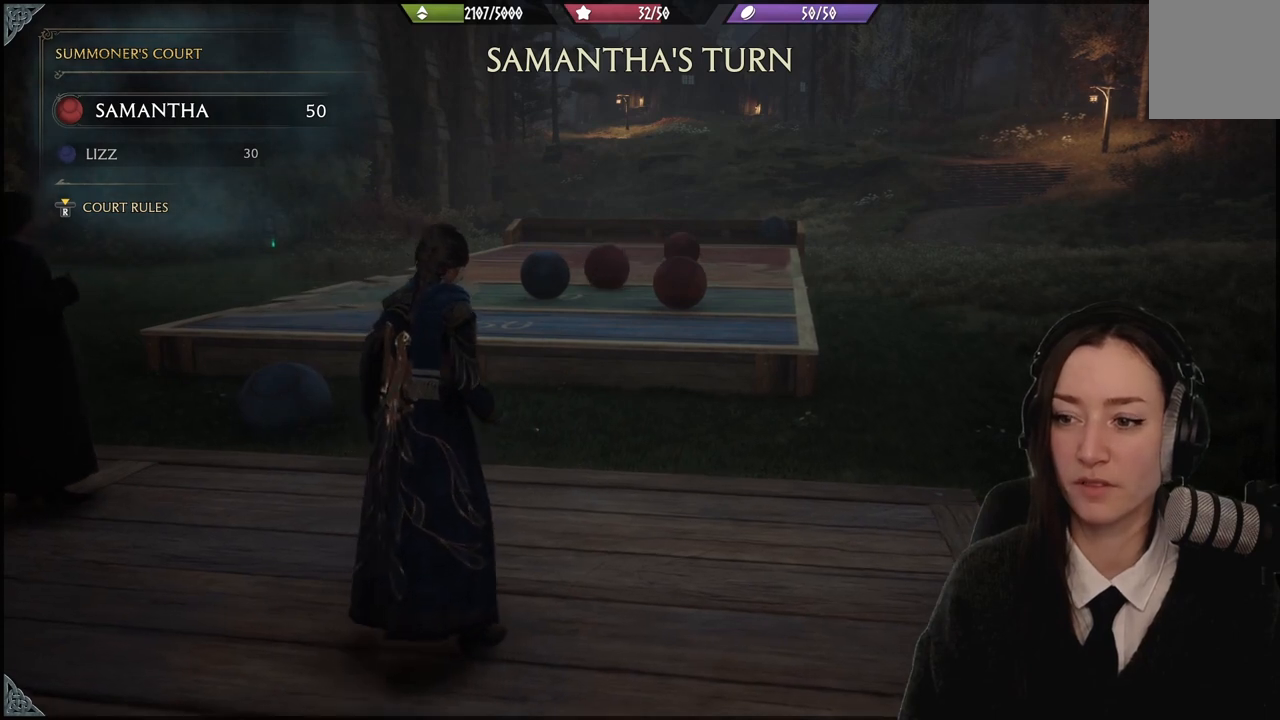
{"buttons": [], "left_stick": "center", "right_stick": "center", "events": []}